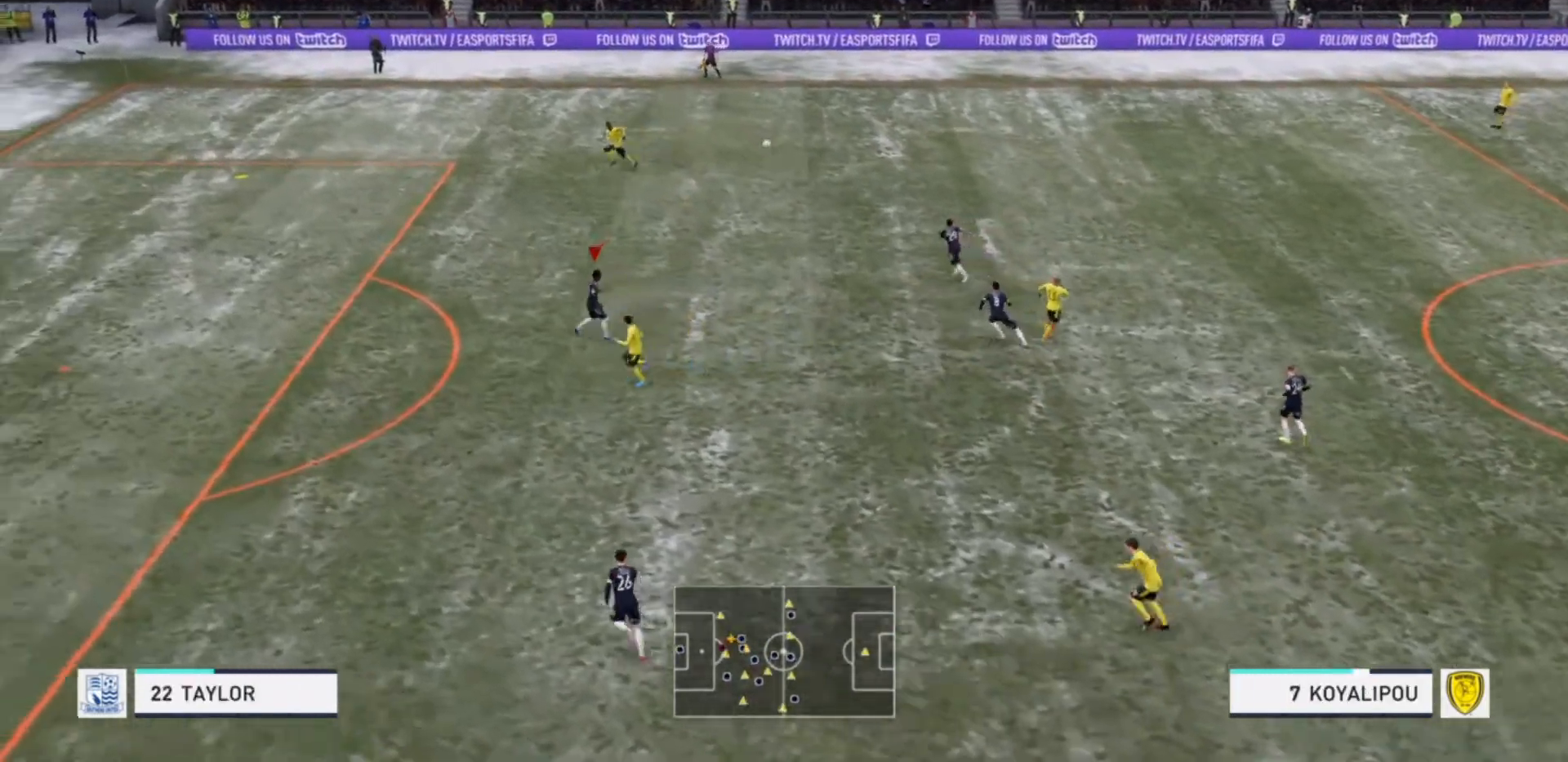
Gameplay with a controller (PlayStation layout); each line is a JSON object with the inputs held at the frame after it. "events" lists button and stick changes between this image and that frame as [ms after this image, input, new state], when the widget could be followed in between. Not read: L3 R3.
{"buttons": ["R2"], "left_stick": "up-left", "right_stick": "center", "events": [[133, "left_stick", "up-left"]]}
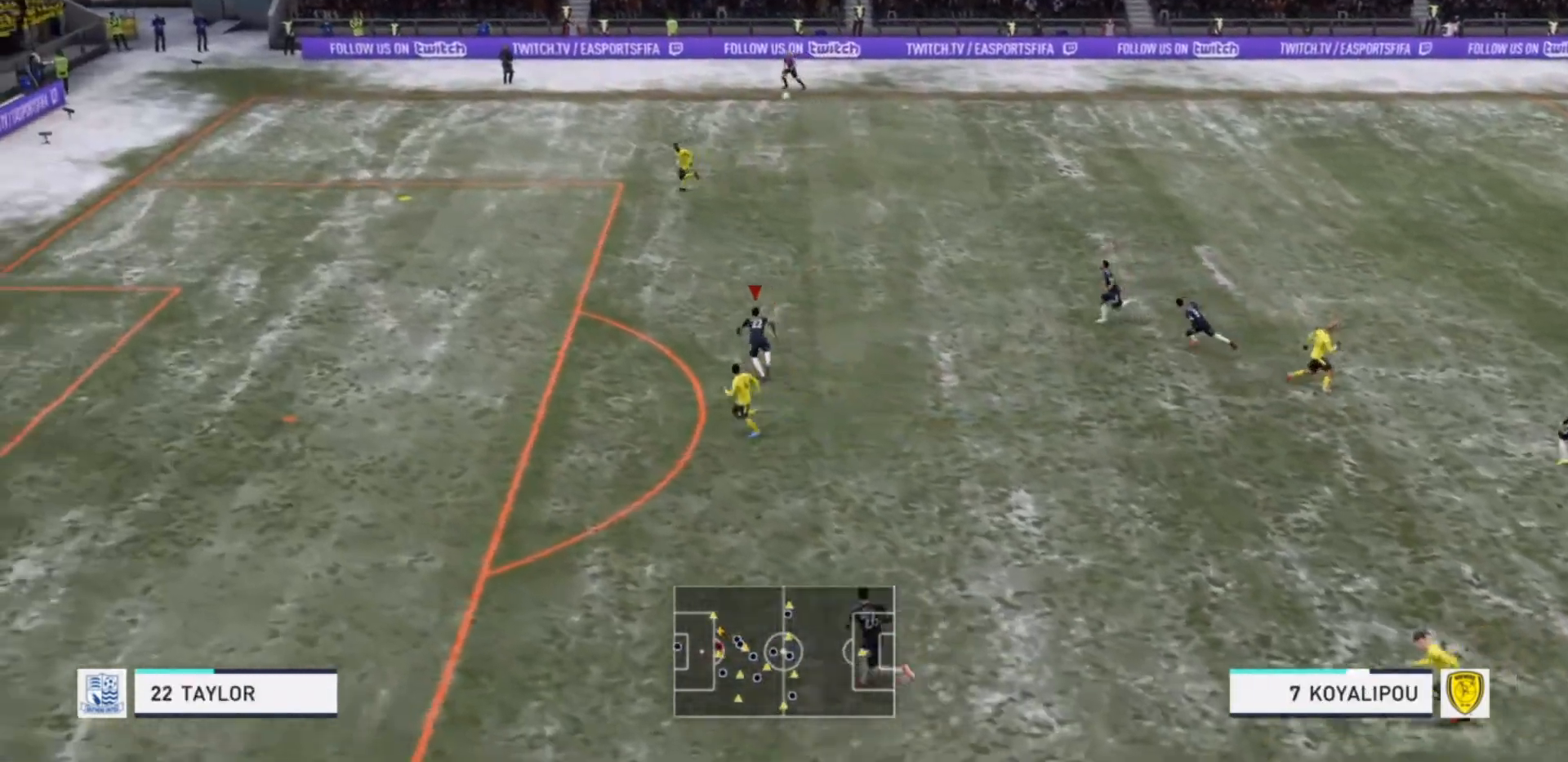
{"buttons": ["R2"], "left_stick": "up-left", "right_stick": "center", "events": []}
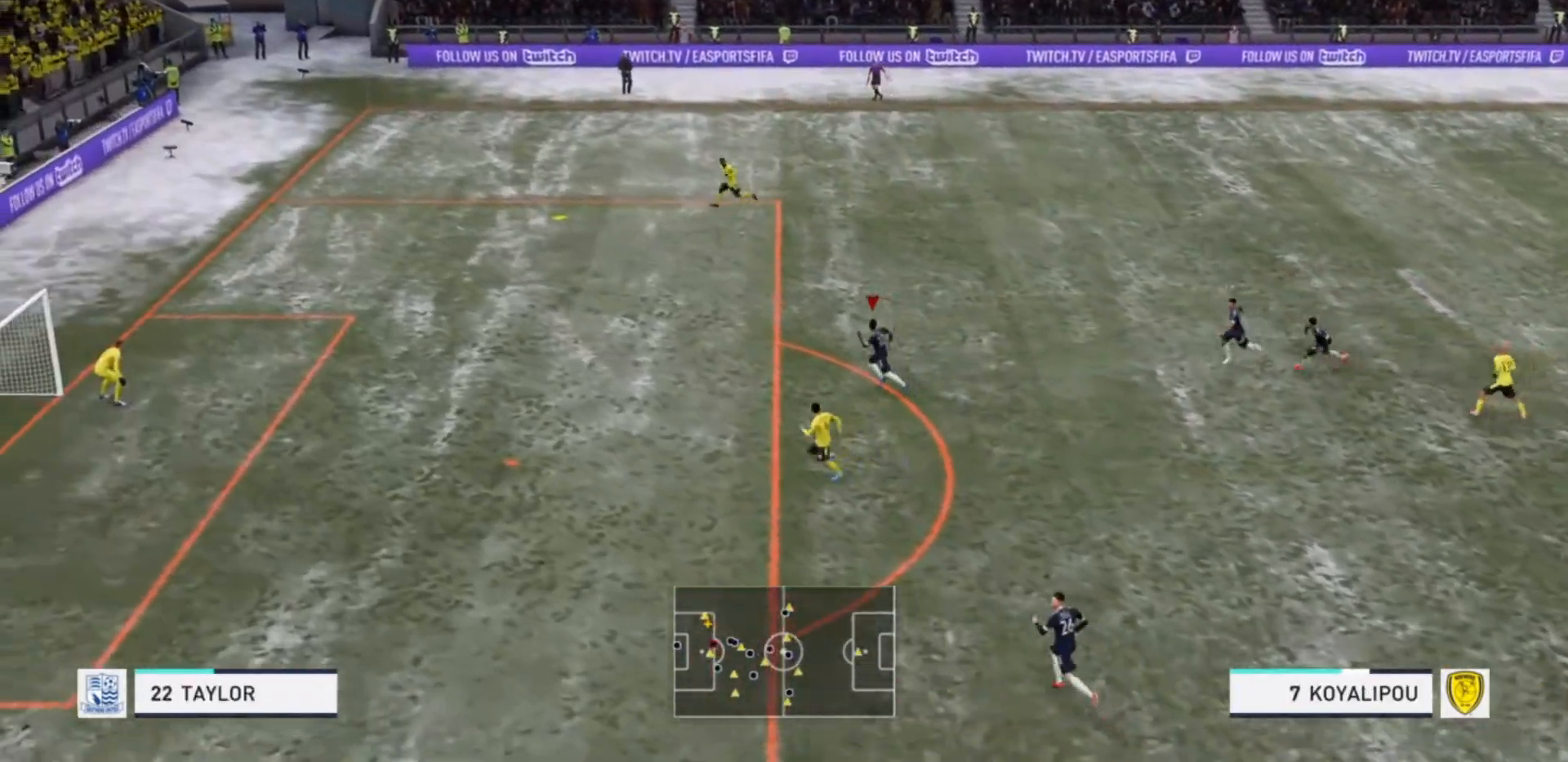
{"buttons": ["R2"], "left_stick": "up-left", "right_stick": "center", "events": []}
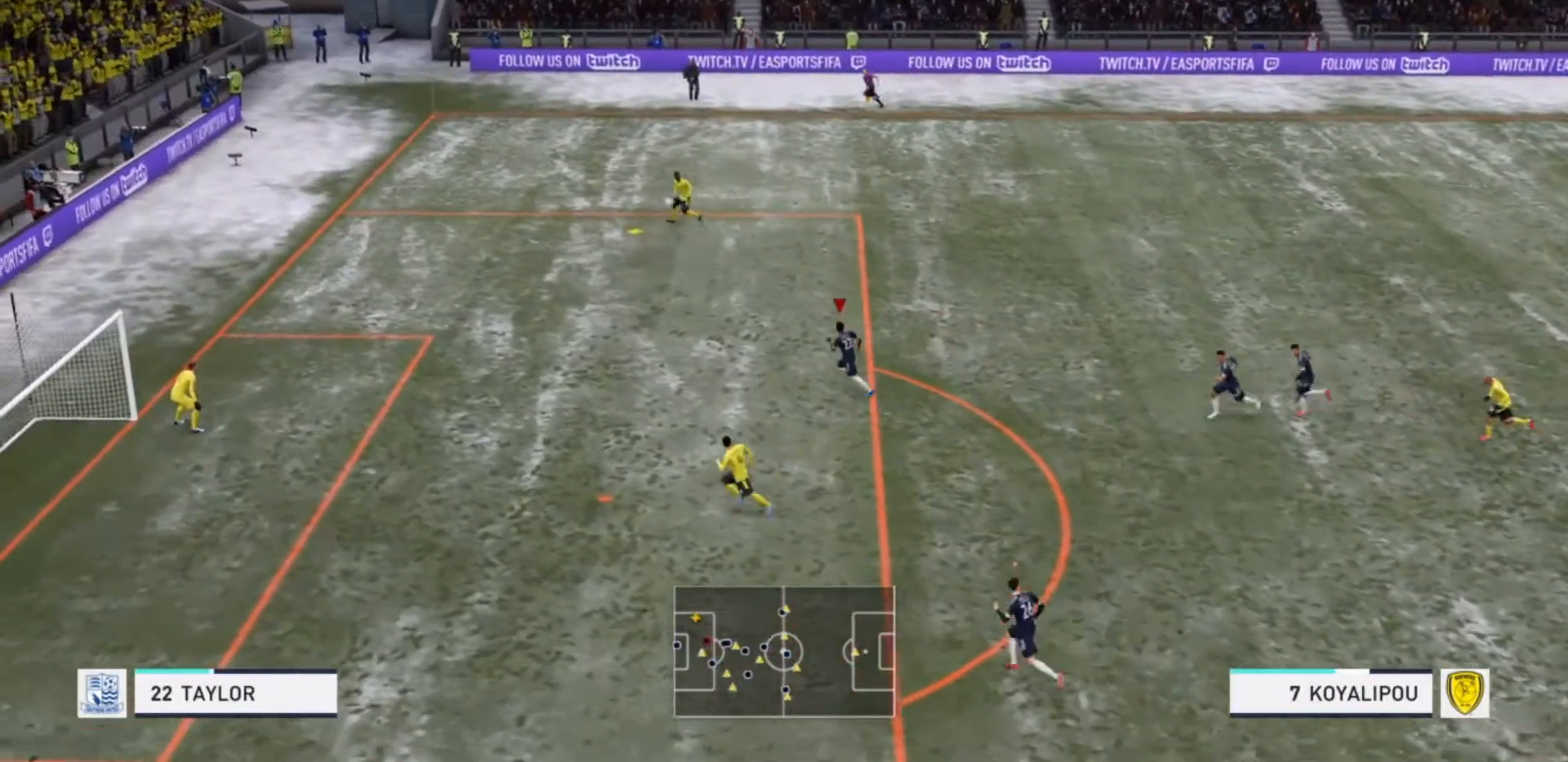
{"buttons": ["R2"], "left_stick": "up-left", "right_stick": "center", "events": []}
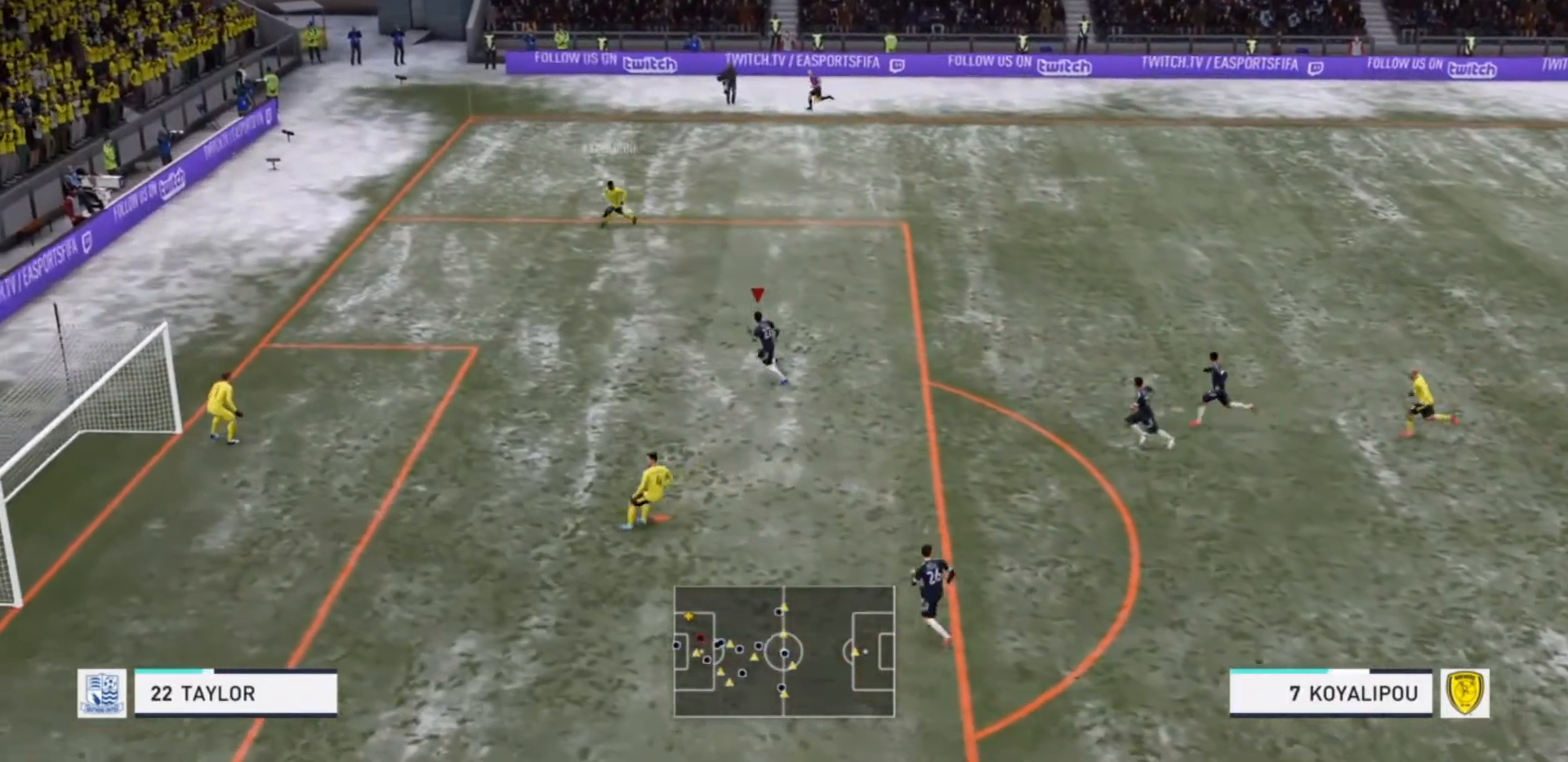
{"buttons": ["R2"], "left_stick": "left", "right_stick": "center", "events": [[267, "left_stick", "left"]]}
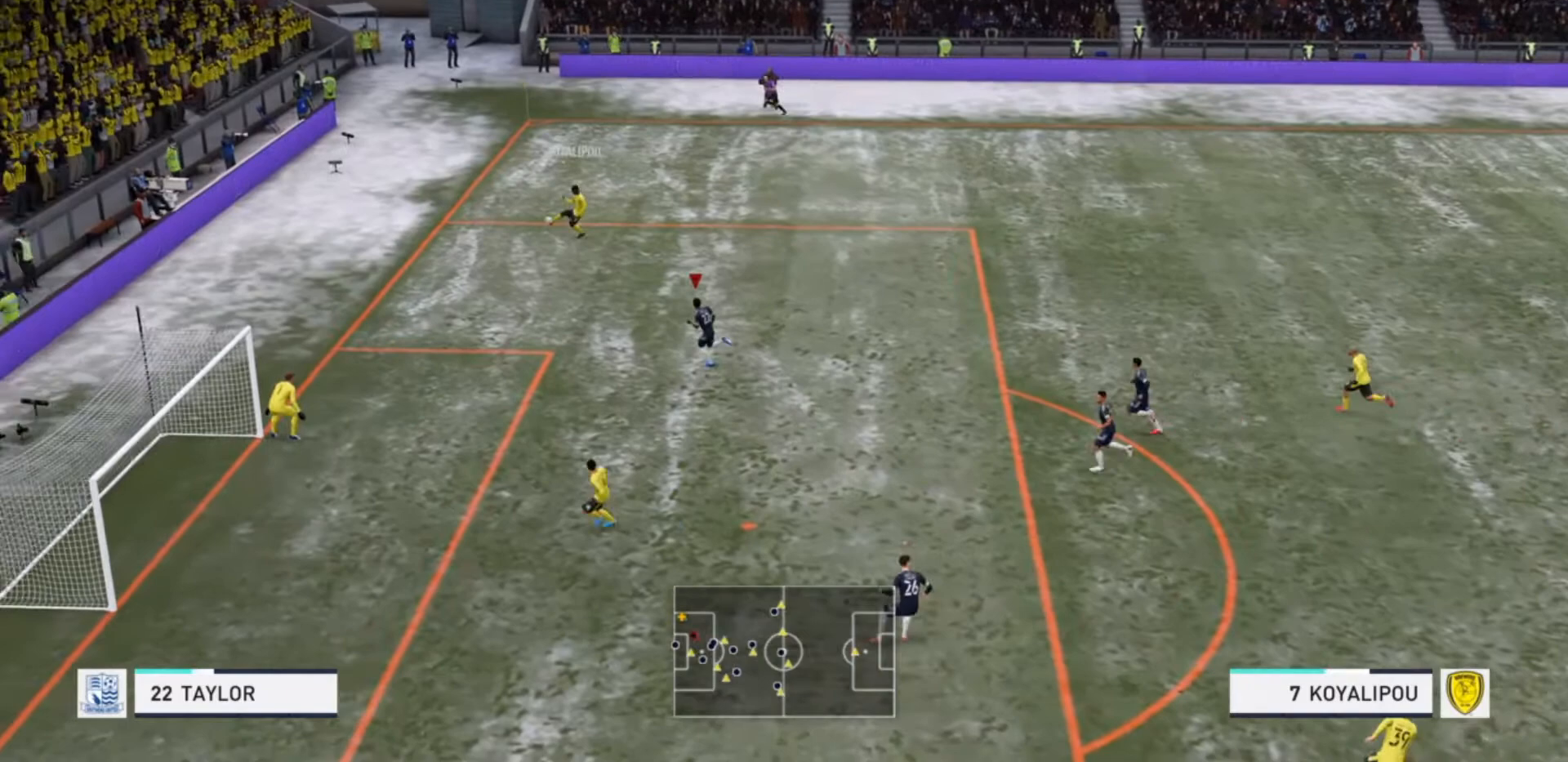
{"buttons": ["R2"], "left_stick": "up-left", "right_stick": "center", "events": [[367, "left_stick", "up-left"]]}
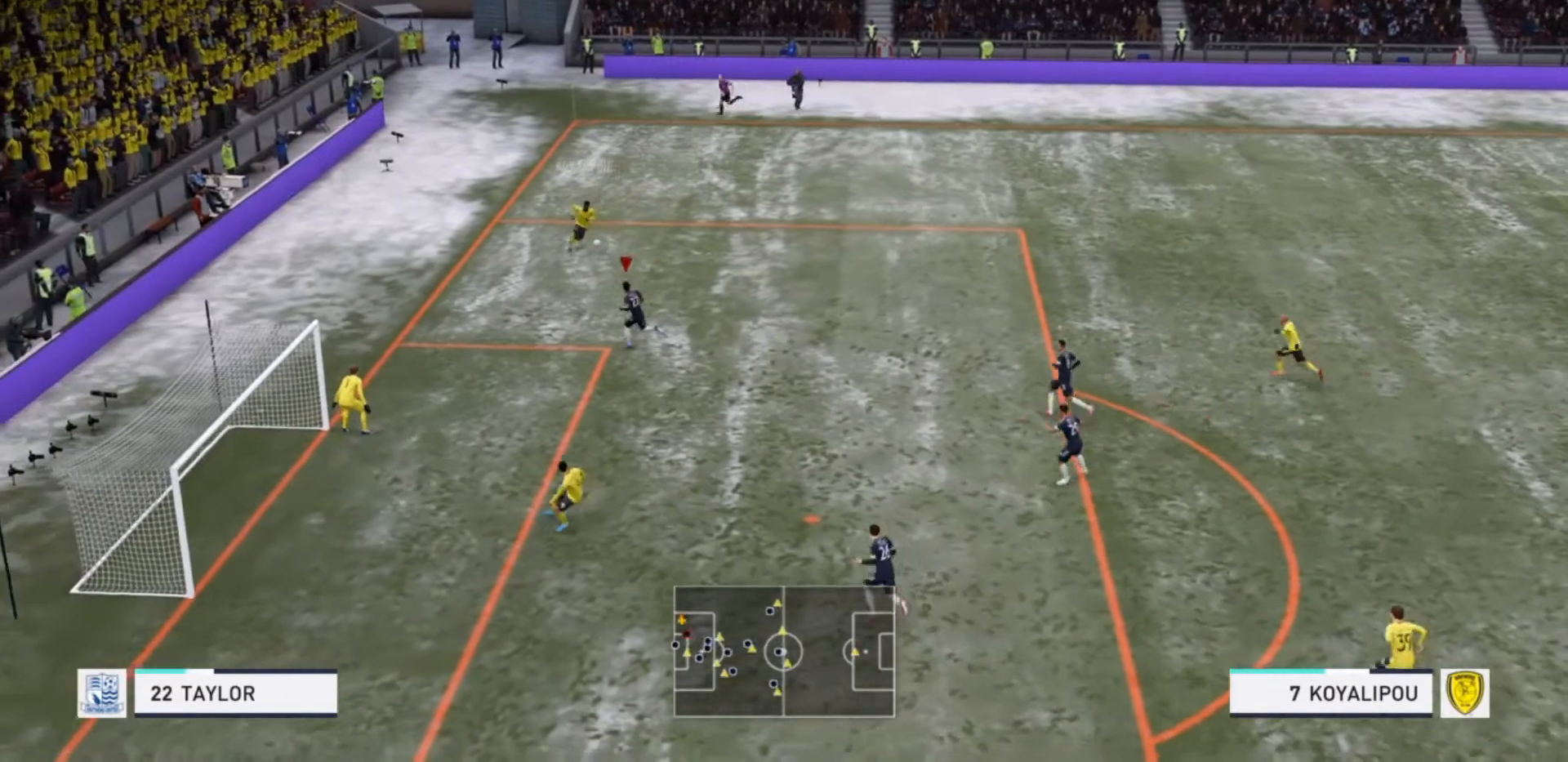
{"buttons": ["L2"], "left_stick": "up-right", "right_stick": "center", "events": [[100, "L2", "down"], [100, "R2", "up"], [167, "left_stick", "up-right"]]}
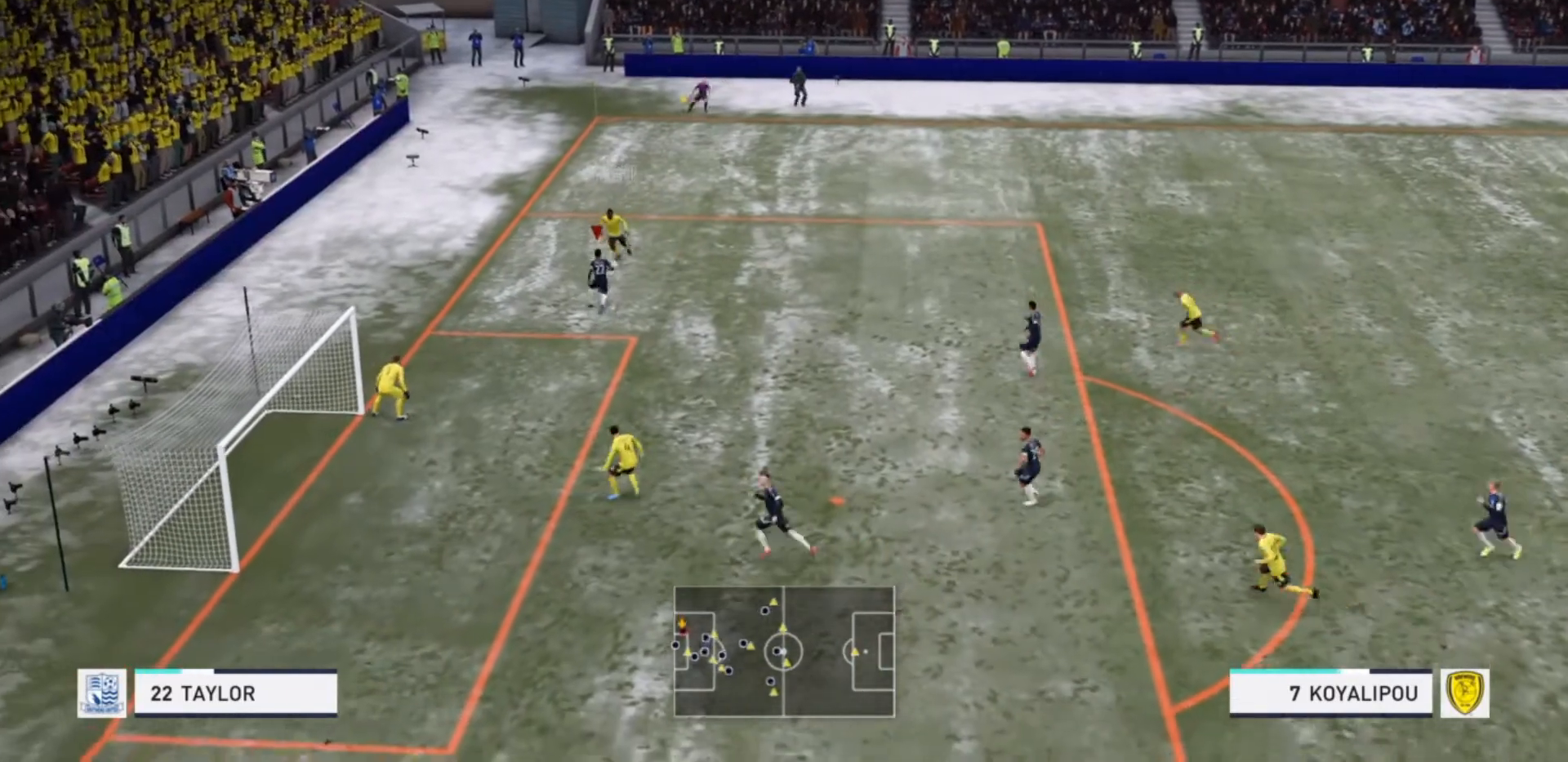
{"buttons": ["L2", "R2"], "left_stick": "up-right", "right_stick": "center", "events": [[67, "R2", "down"], [133, "left_stick", "up"], [400, "left_stick", "up-right"]]}
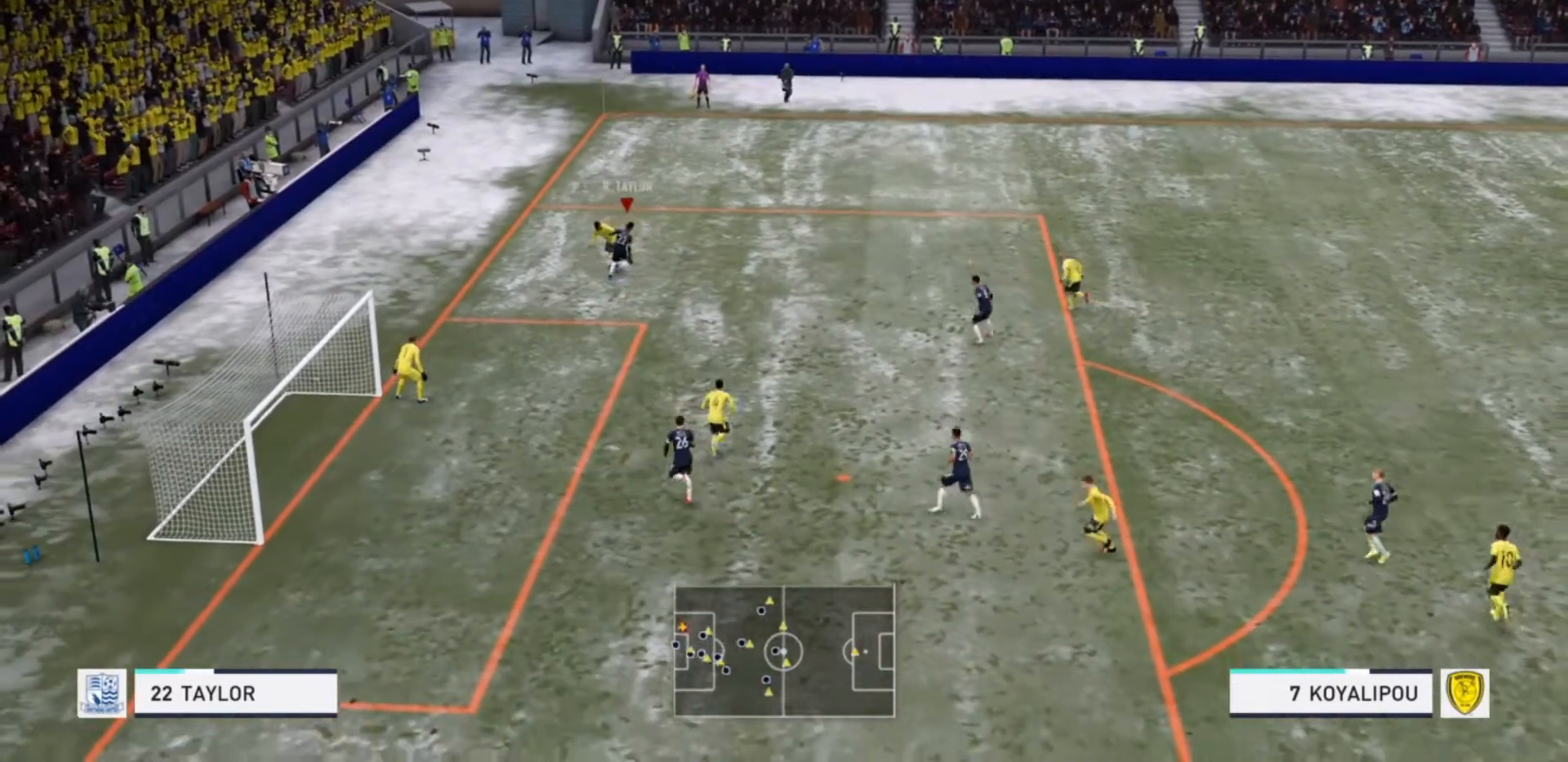
{"buttons": ["L2", "R2"], "left_stick": "right", "right_stick": "center", "events": [[400, "left_stick", "right"]]}
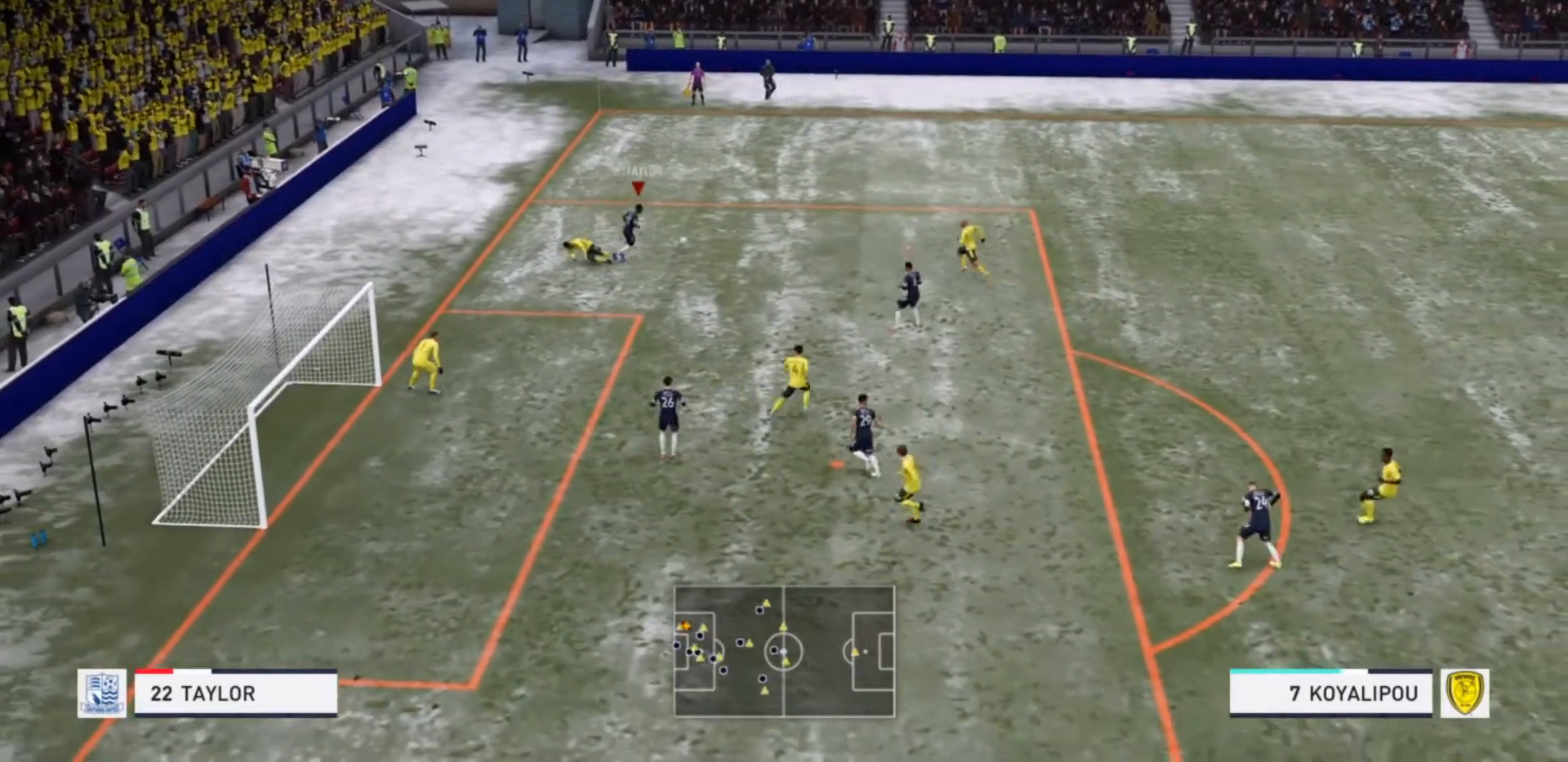
{"buttons": ["CROSS"], "left_stick": "down-right", "right_stick": "center", "events": [[133, "L2", "up"], [167, "left_stick", "down-right"], [267, "R2", "up"], [367, "CROSS", "down"]]}
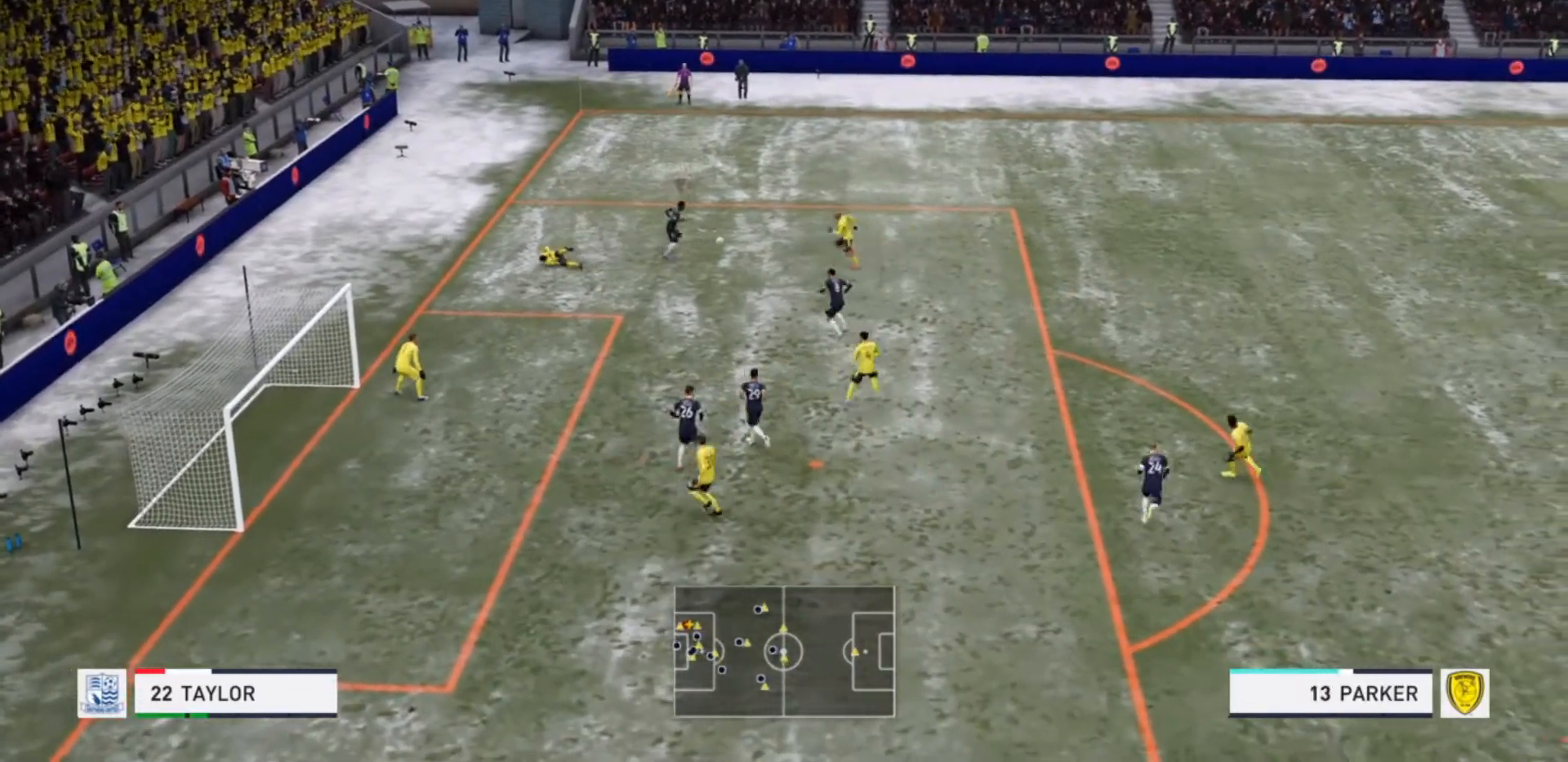
{"buttons": [], "left_stick": "down-right", "right_stick": "center", "events": [[33, "CROSS", "up"]]}
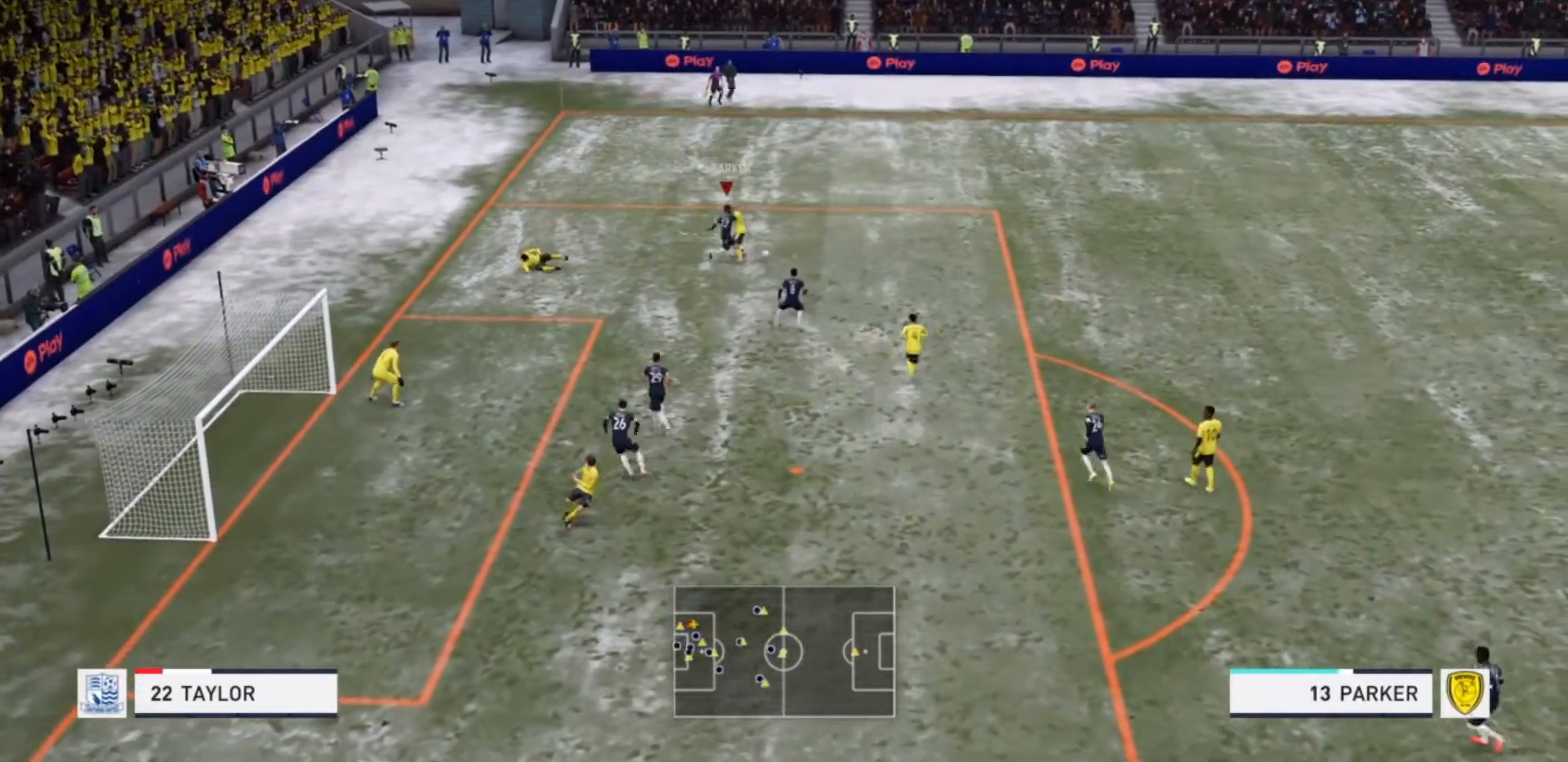
{"buttons": [], "left_stick": "right", "right_stick": "center", "events": [[433, "left_stick", "right"]]}
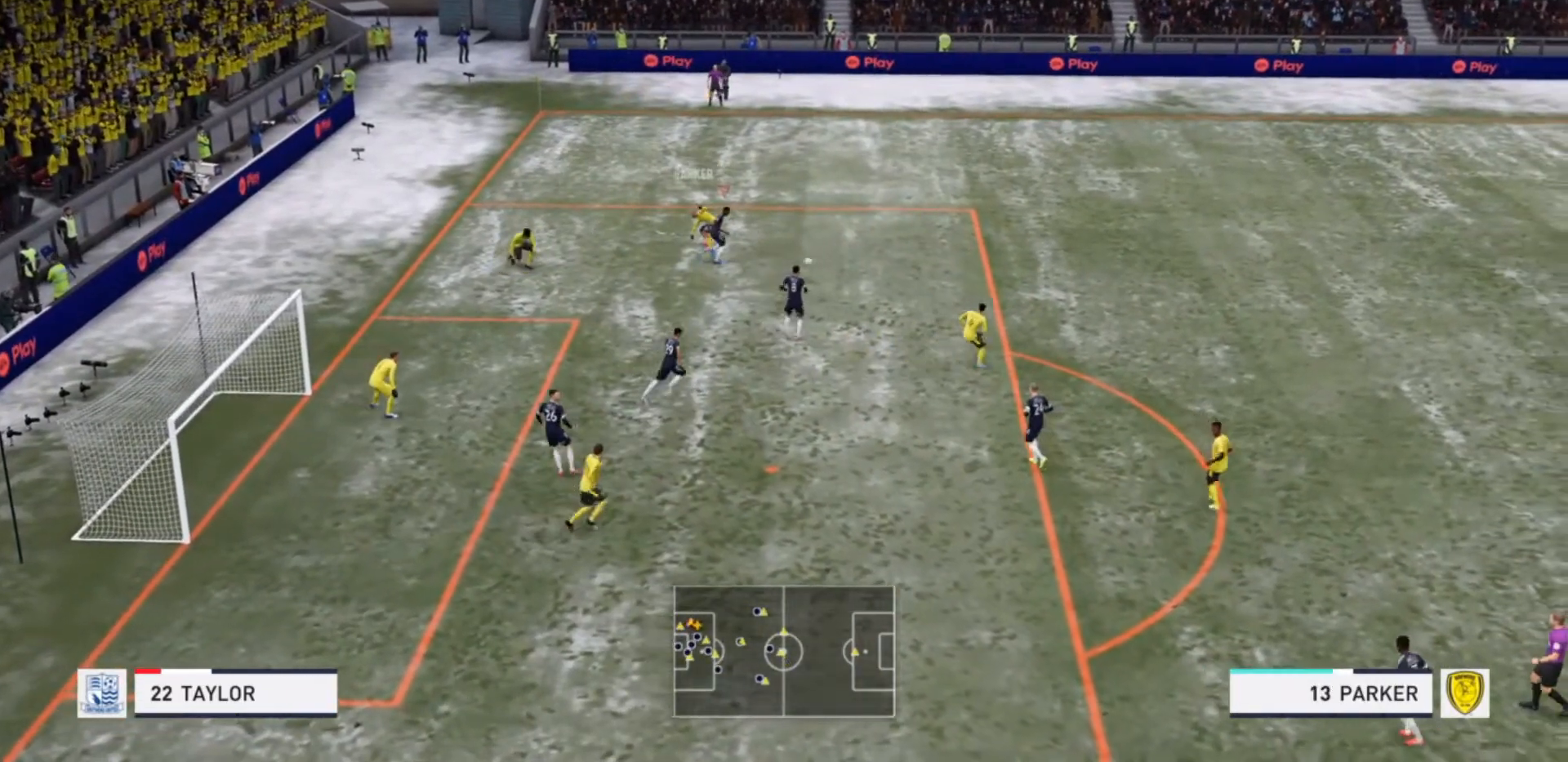
{"buttons": ["R2"], "left_stick": "right", "right_stick": "center", "events": [[133, "R2", "down"]]}
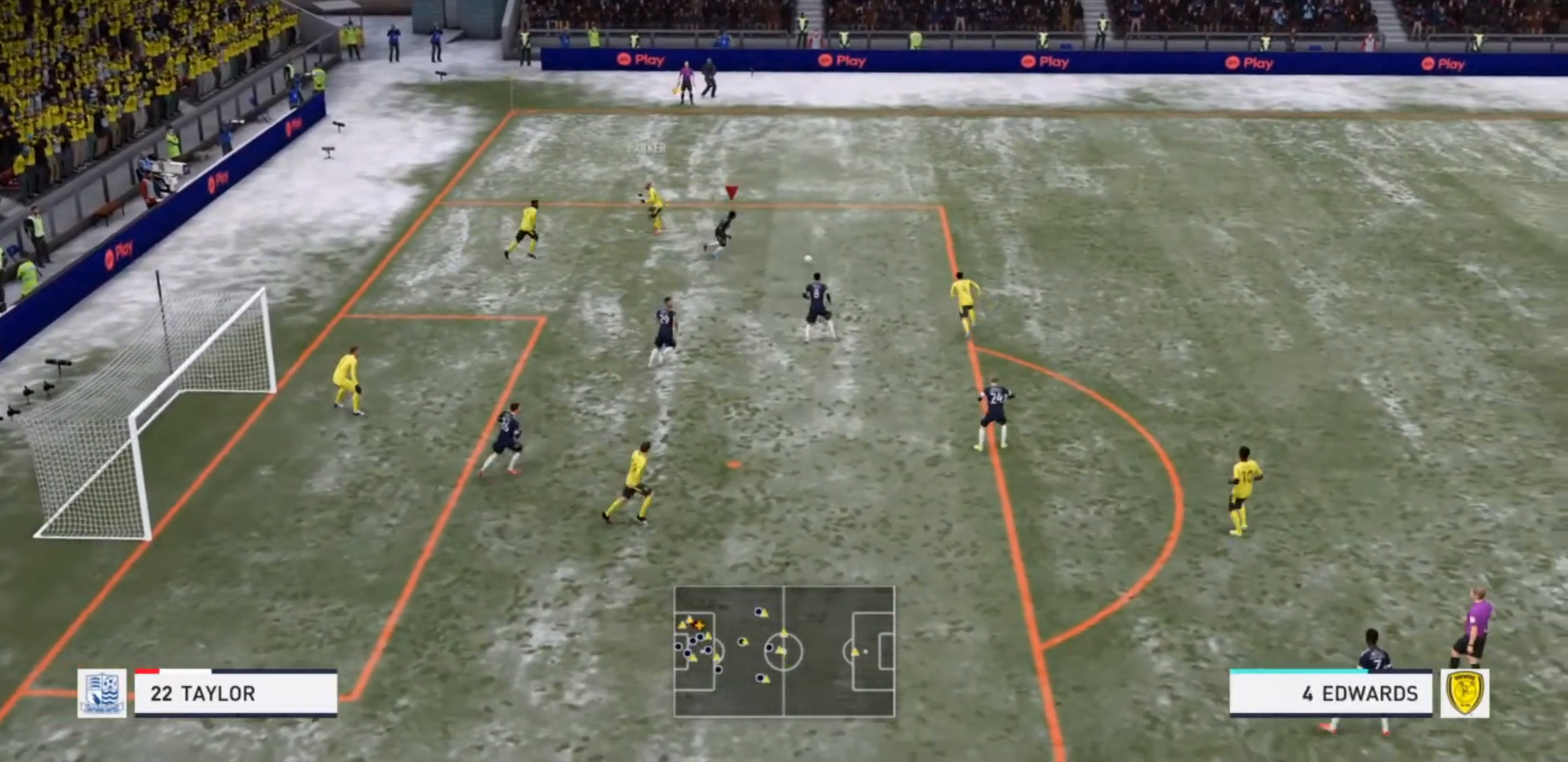
{"buttons": ["R2"], "left_stick": "right", "right_stick": "center"}
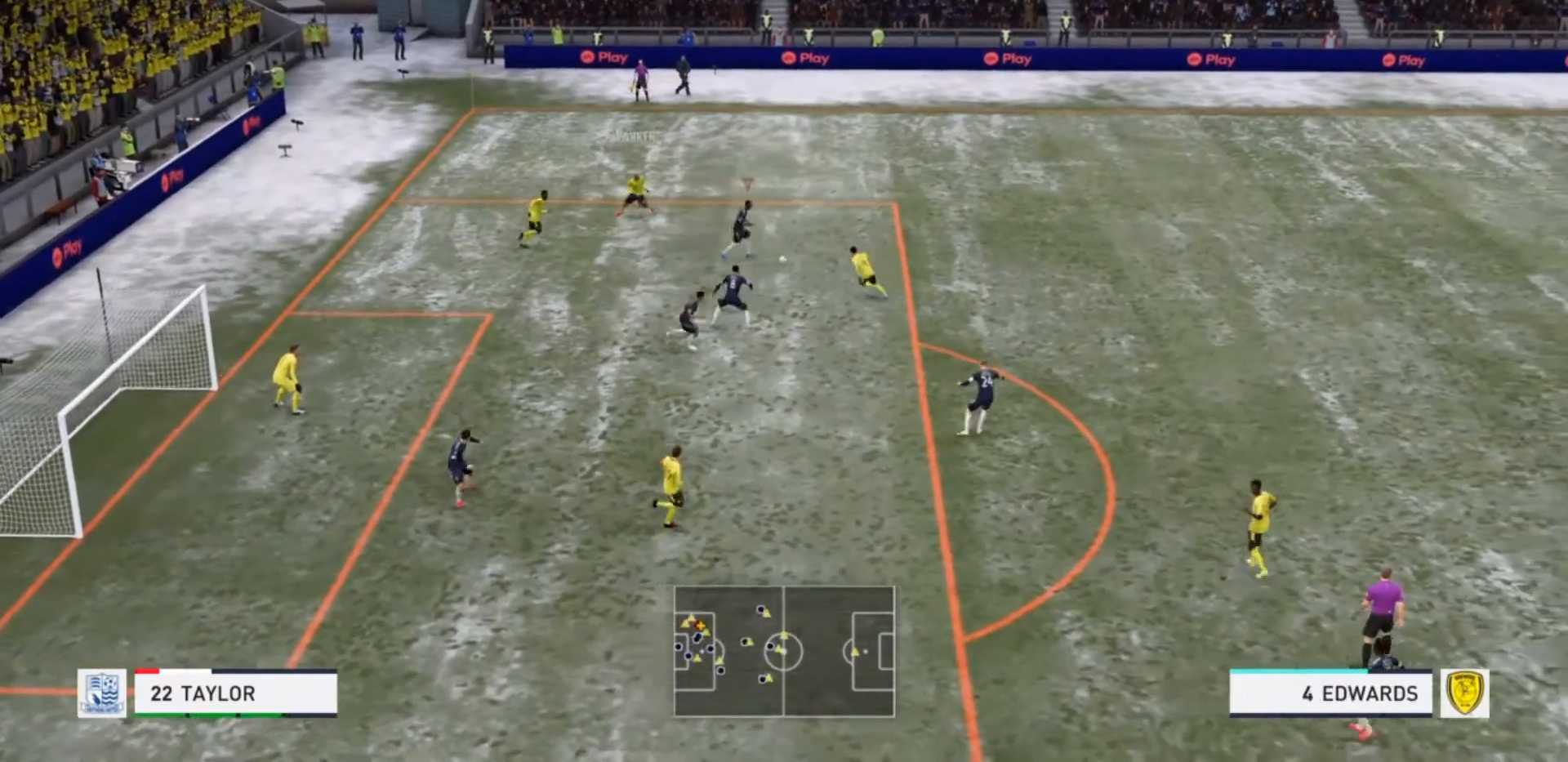
{"buttons": [], "left_stick": "center", "right_stick": "center", "events": [[433, "left_stick", "center"], [500, "R2", "up"]]}
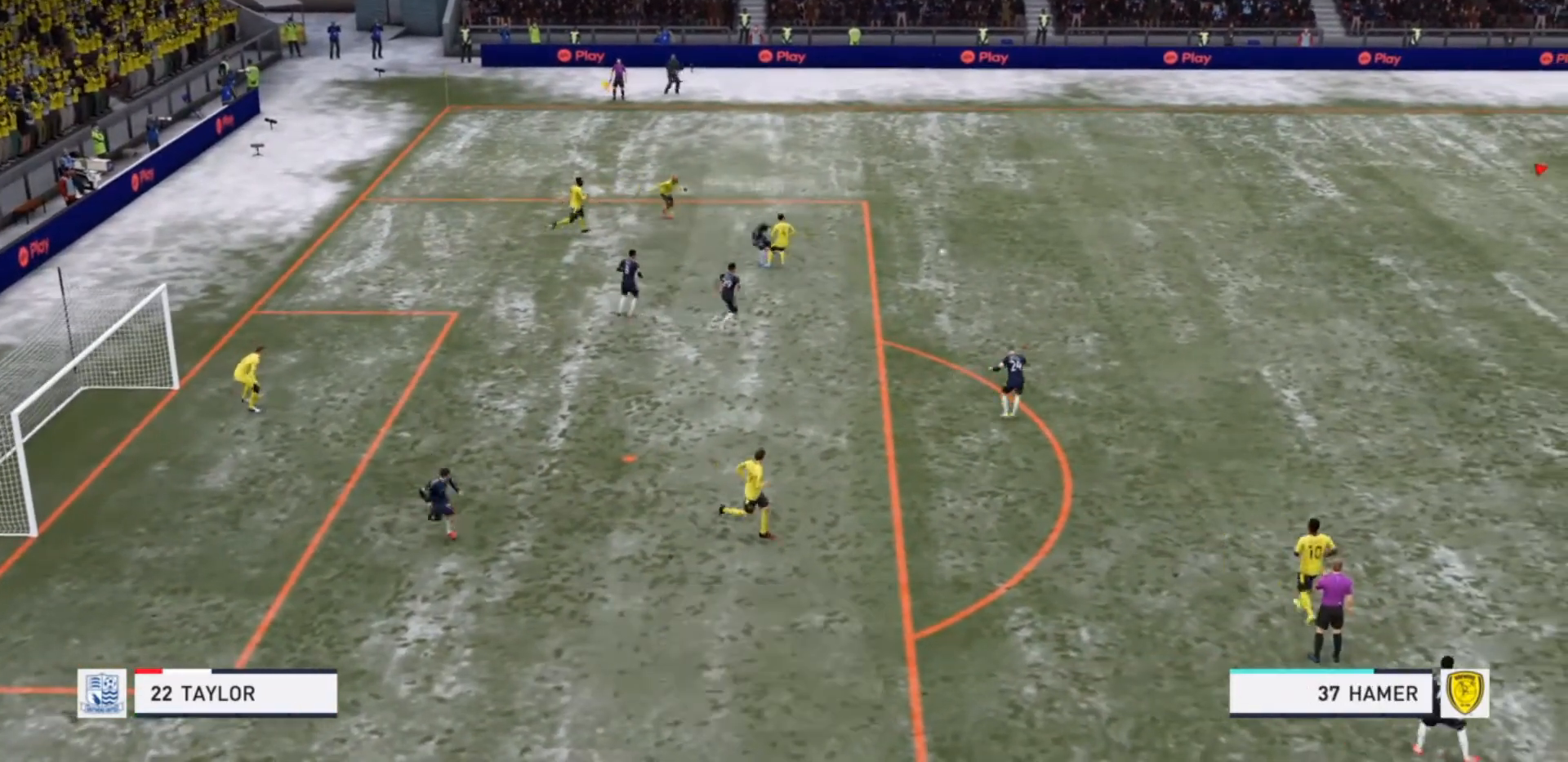
{"buttons": [], "left_stick": "center", "right_stick": "center", "events": []}
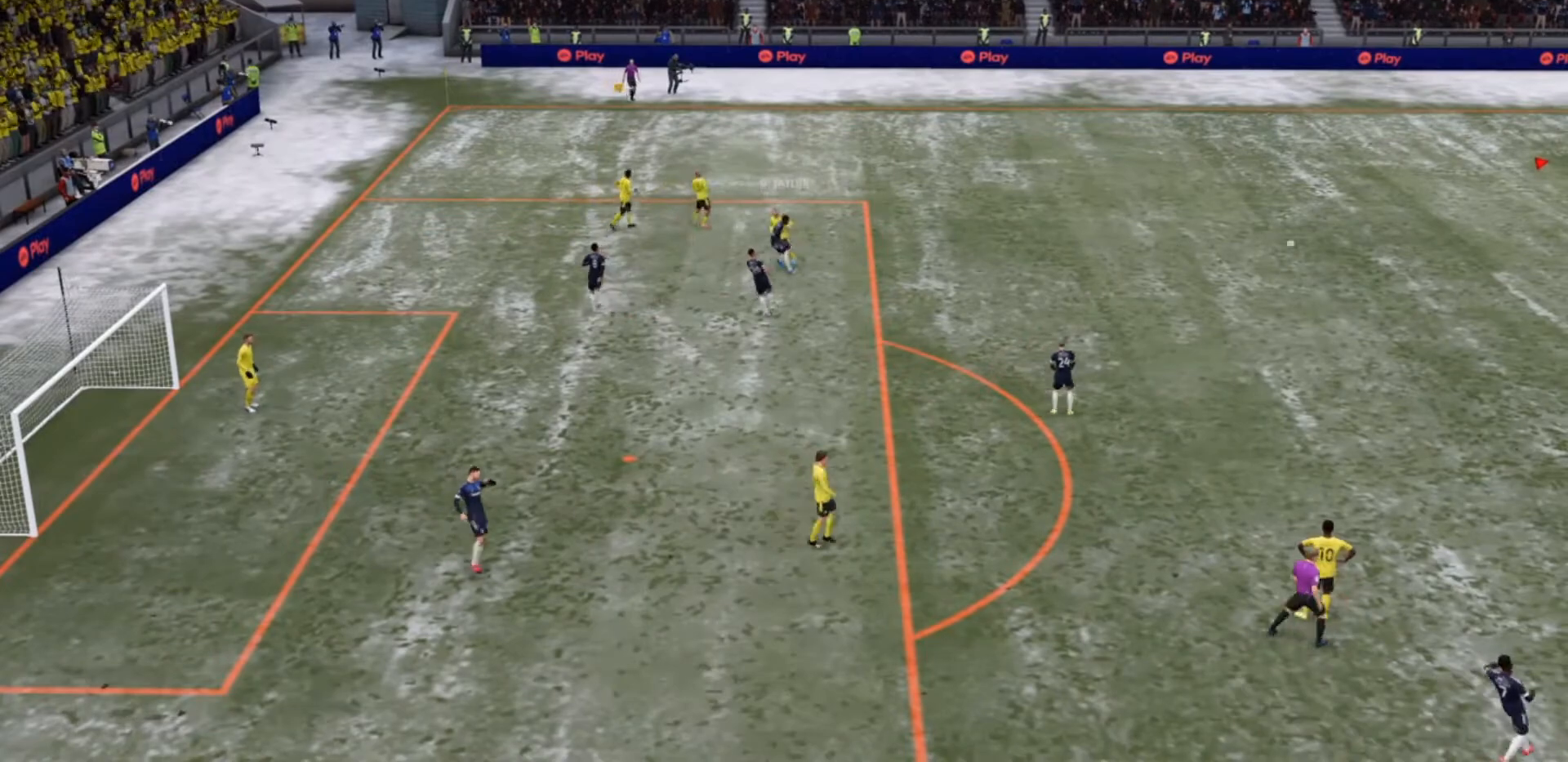
{"buttons": [], "left_stick": "center", "right_stick": "center", "events": []}
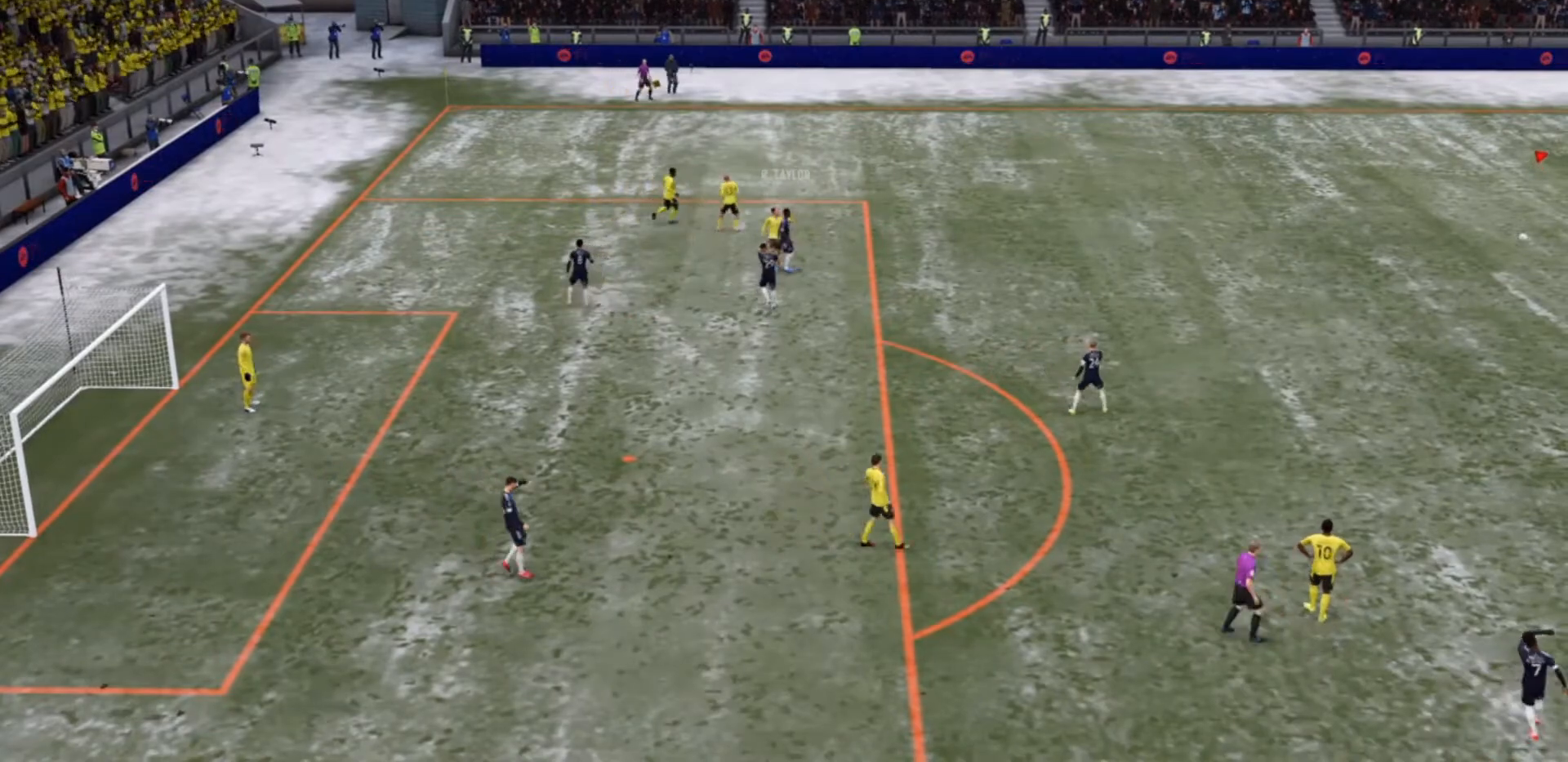
{"buttons": [], "left_stick": "center", "right_stick": "center", "events": []}
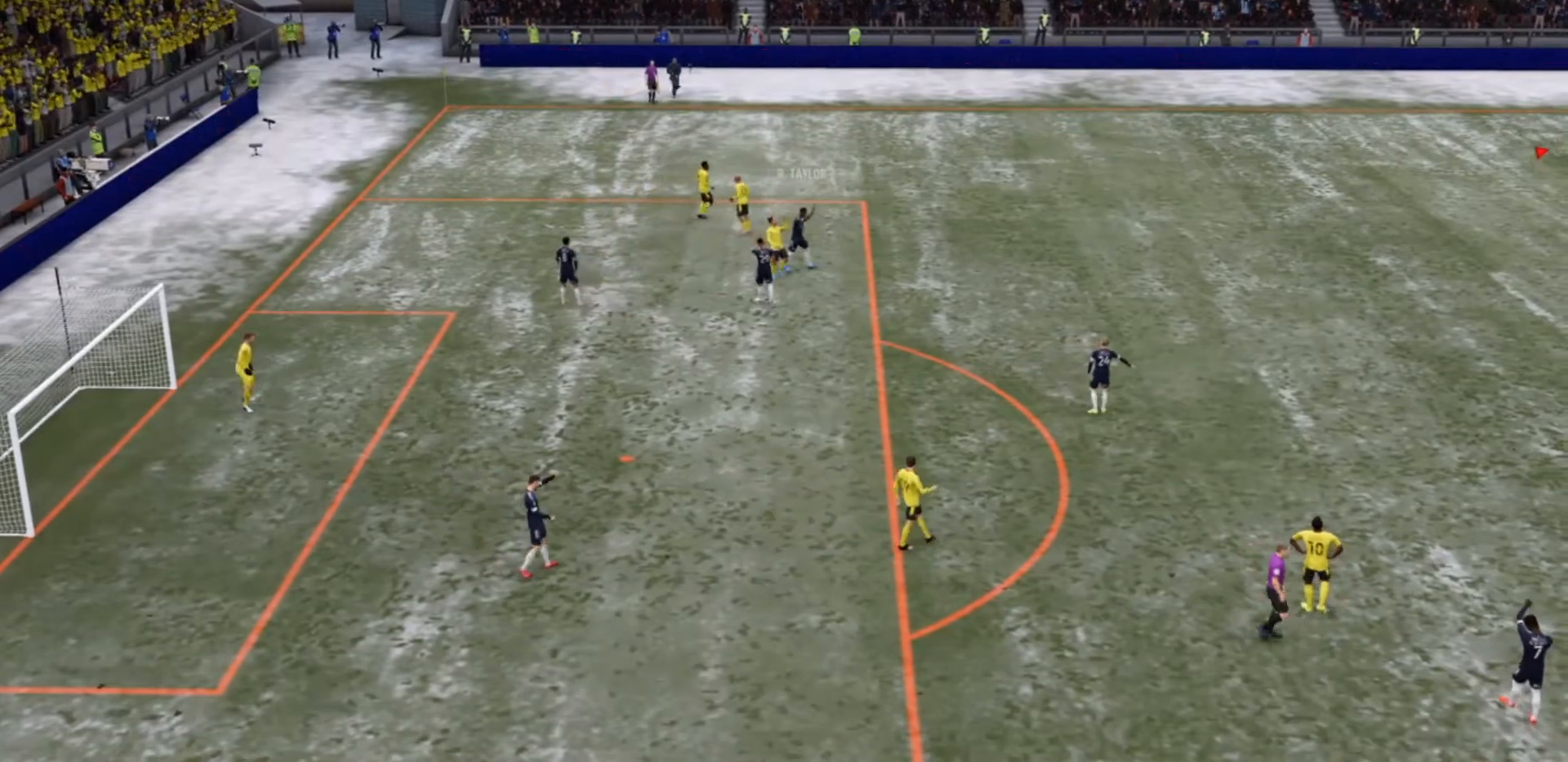
{"buttons": [], "left_stick": "center", "right_stick": "center", "events": []}
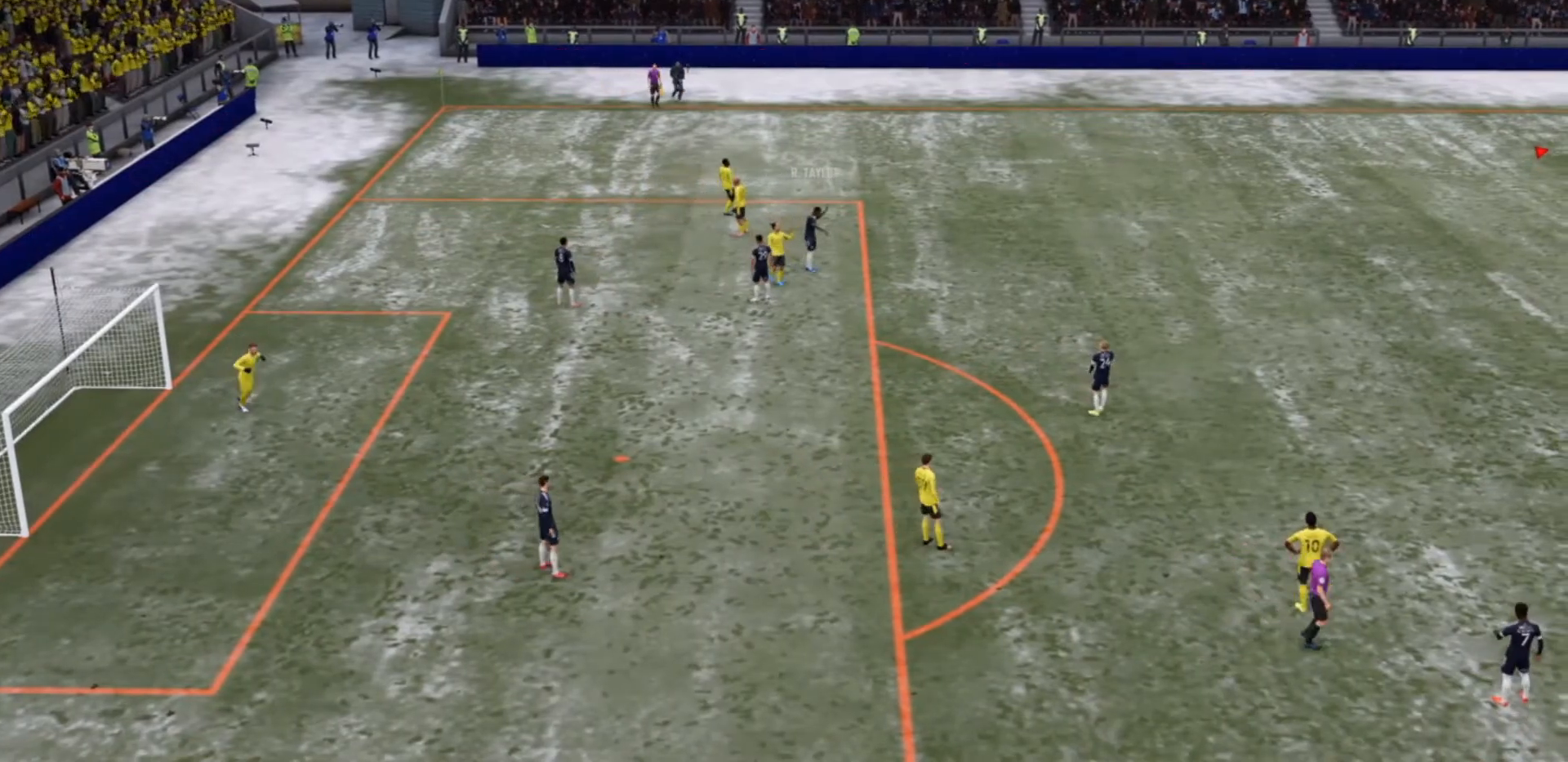
{"buttons": ["CROSS"], "left_stick": "center", "right_stick": "center", "events": [[500, "CROSS", "down"]]}
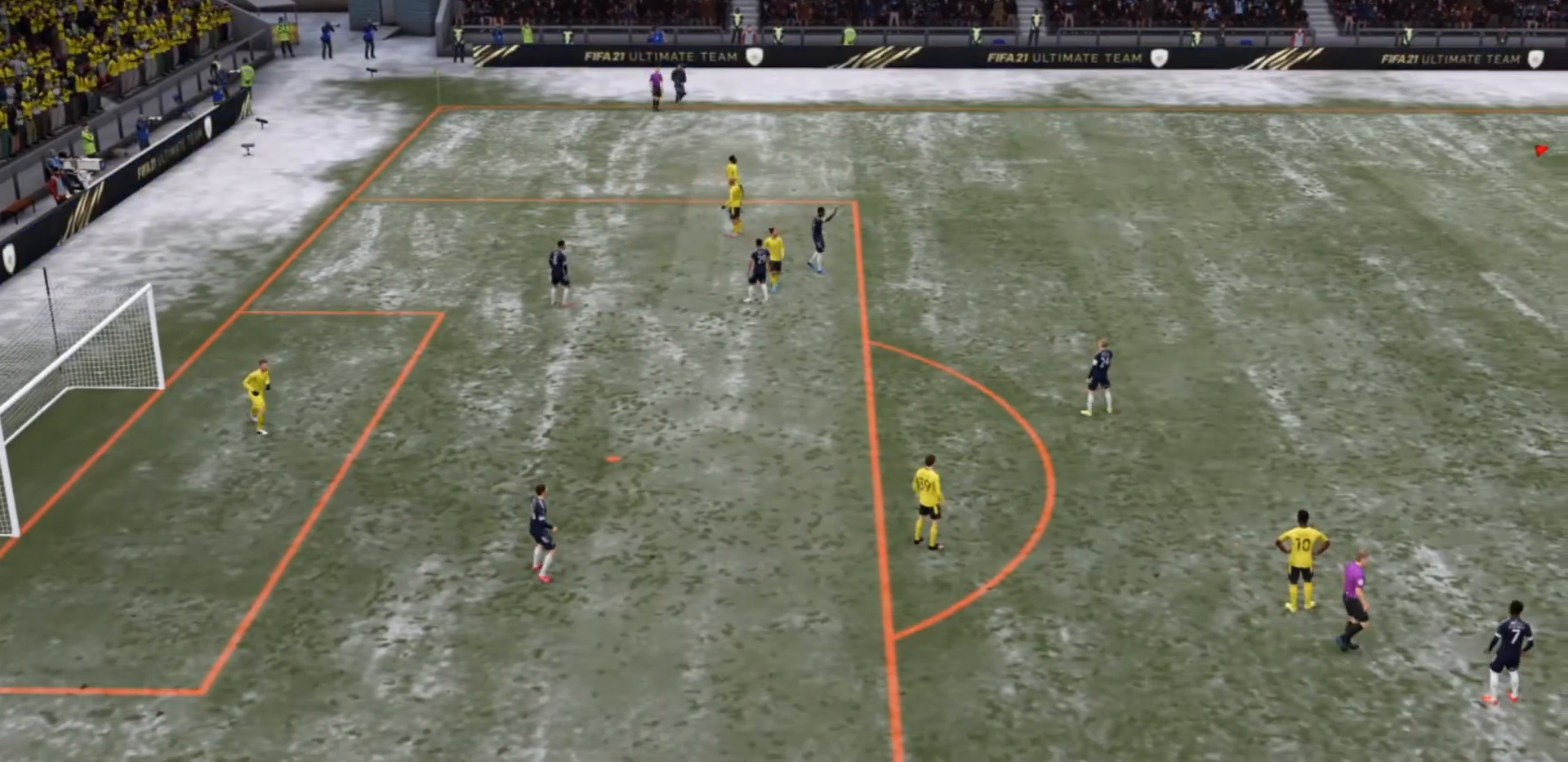
{"buttons": [], "left_stick": "center", "right_stick": "center", "events": [[300, "CROSS", "up"]]}
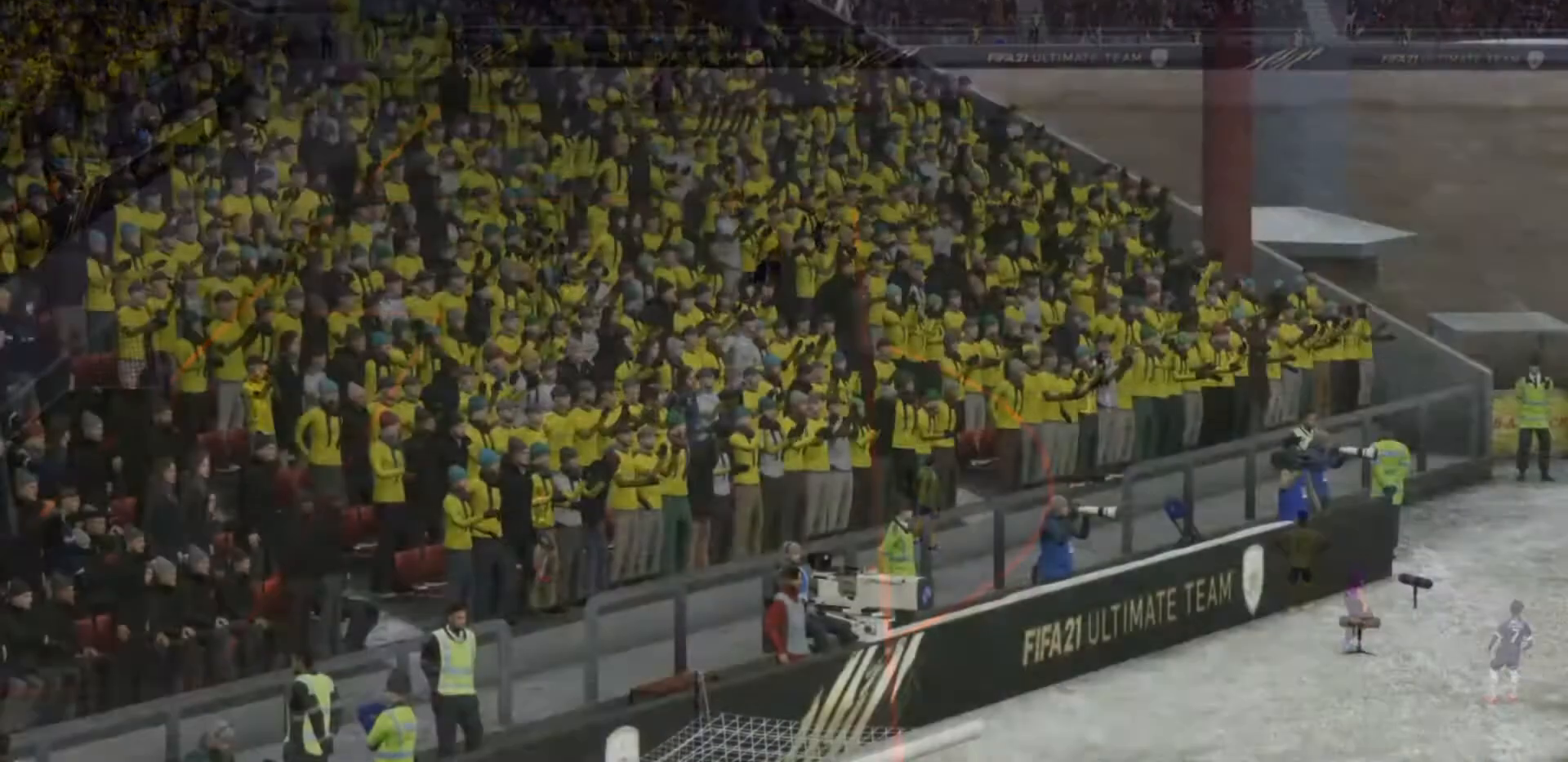
{"buttons": [], "left_stick": "center", "right_stick": "center", "events": []}
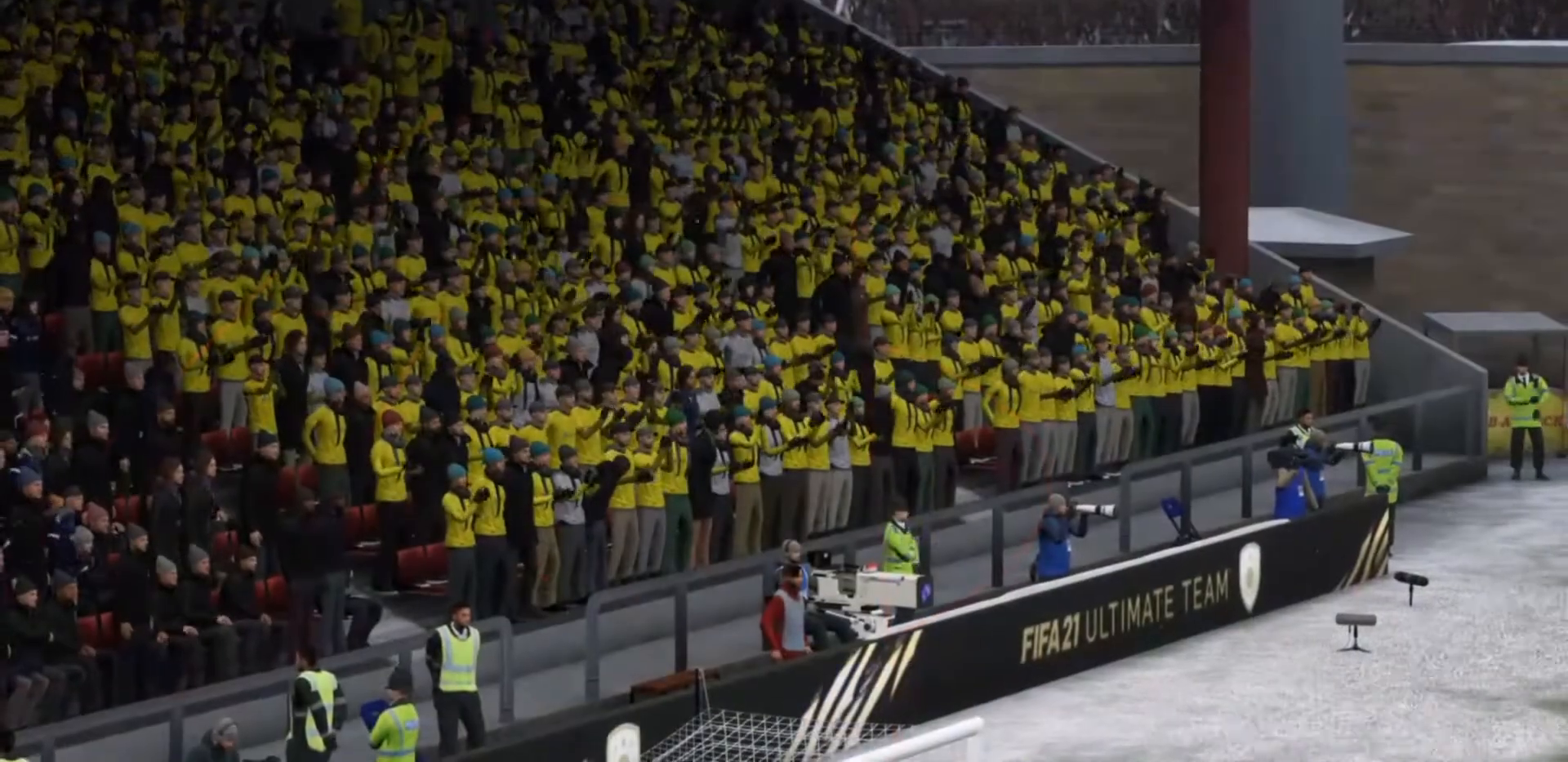
{"buttons": [], "left_stick": "center", "right_stick": "center", "events": [[333, "CROSS", "down"], [433, "CROSS", "up"]]}
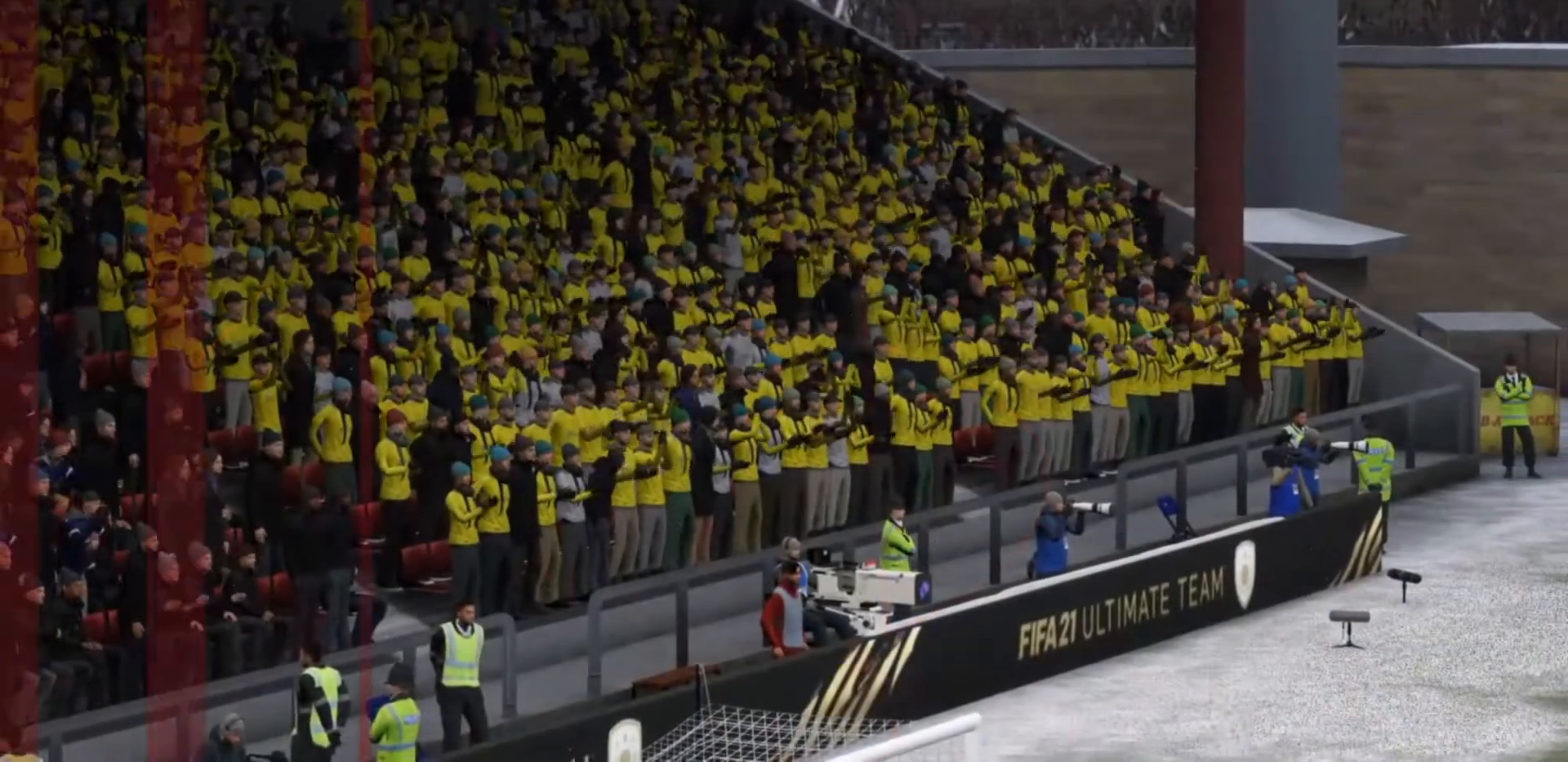
{"buttons": [], "left_stick": "center", "right_stick": "center", "events": []}
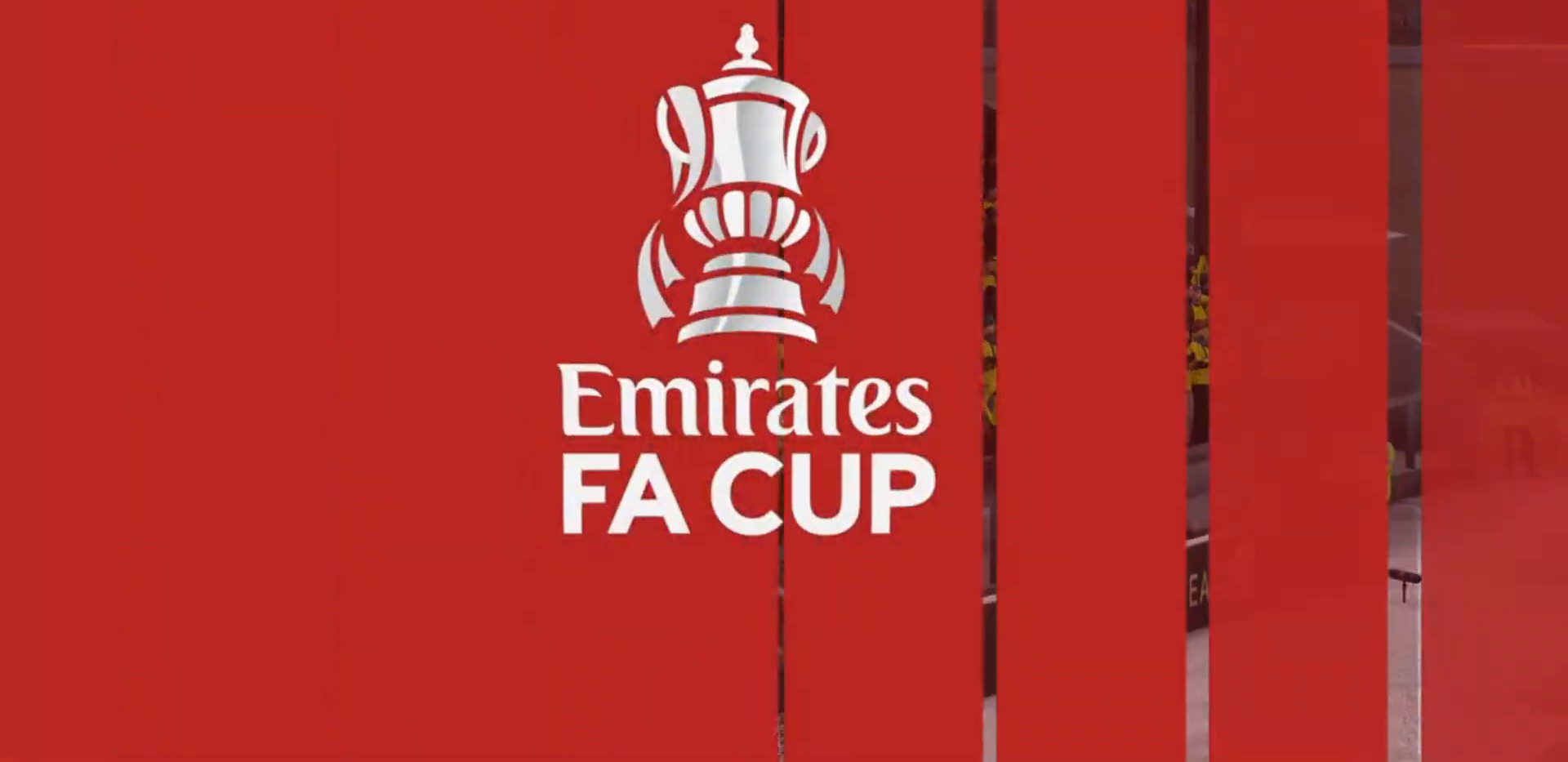
{"buttons": [], "left_stick": "center", "right_stick": "center", "events": []}
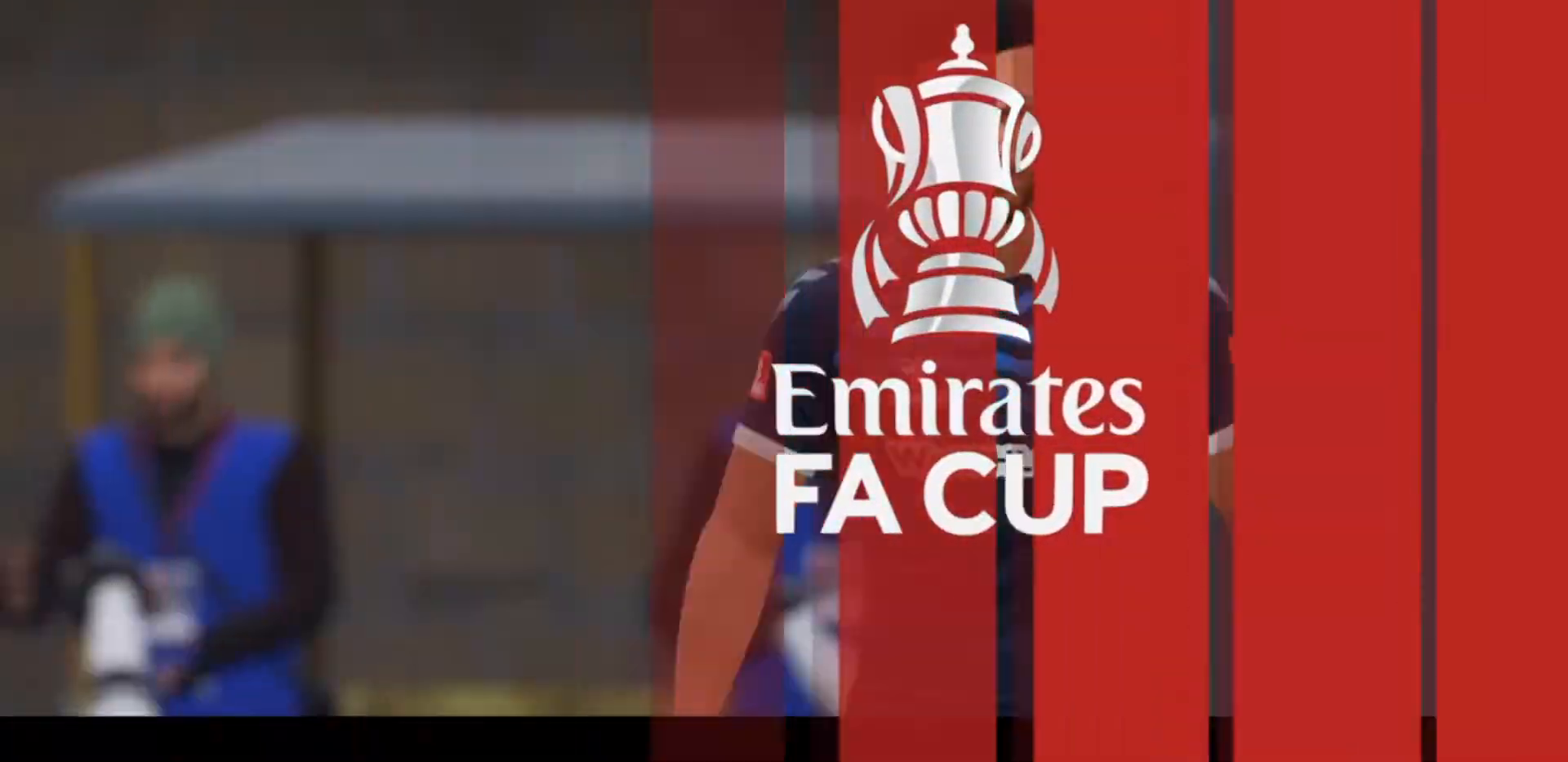
{"buttons": [], "left_stick": "center", "right_stick": "center", "events": []}
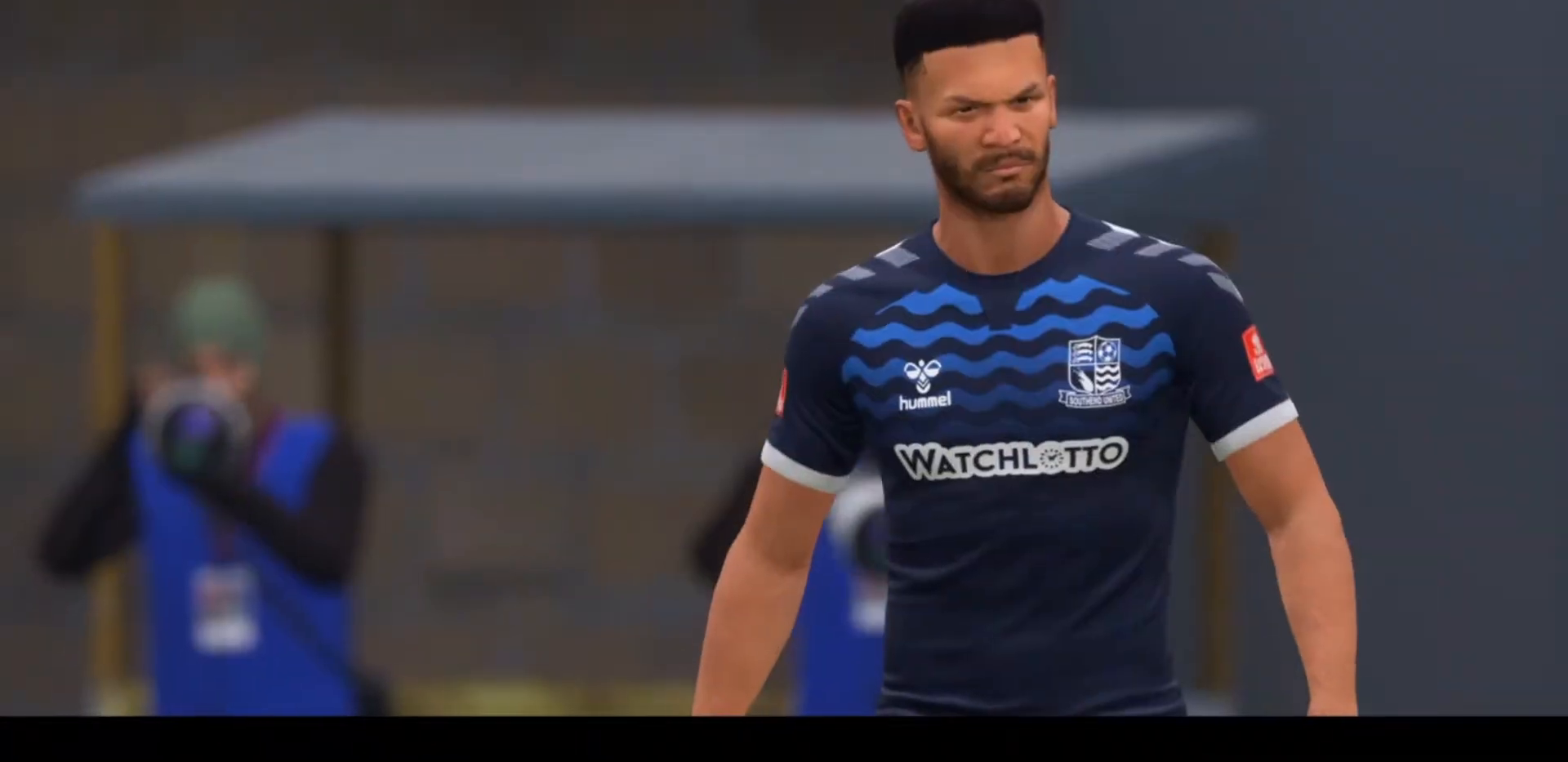
{"buttons": [], "left_stick": "center", "right_stick": "center", "events": []}
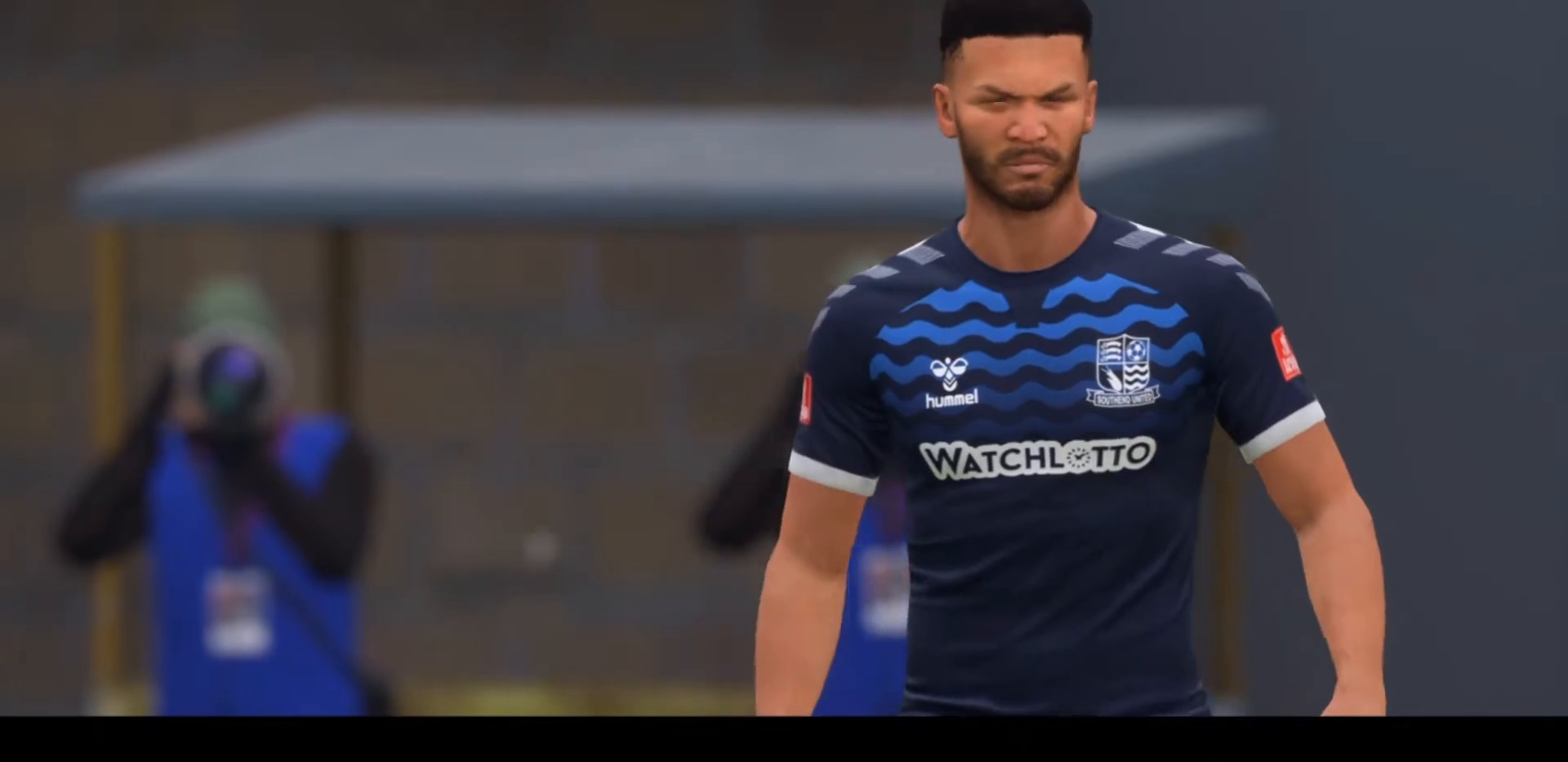
{"buttons": ["CROSS"], "left_stick": "center", "right_stick": "center", "events": [[400, "CROSS", "down"]]}